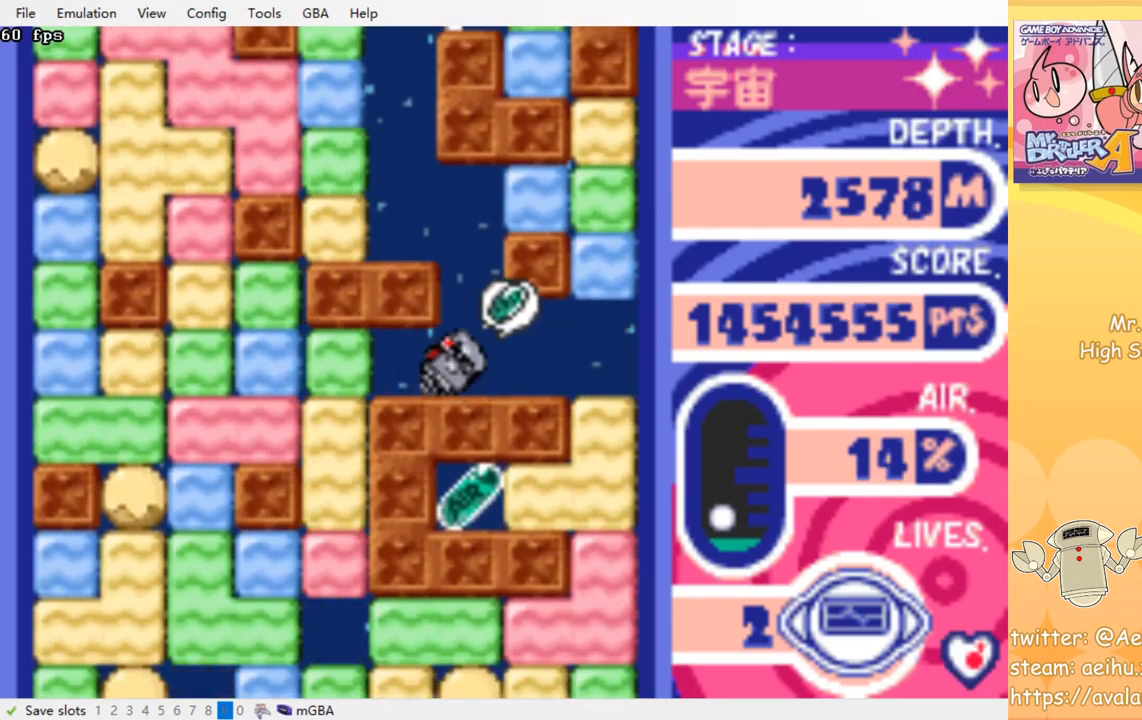
Gameplay with a controller (PlayStation layout); each line is a JSON object with the inputs held at the frame after it. "events" lists button and stick changes between this image and that frame as [ms after this image, input, new state], when the widget could be followed in between. Not read: left_stick right_stick.
{"buttons": [], "events": []}
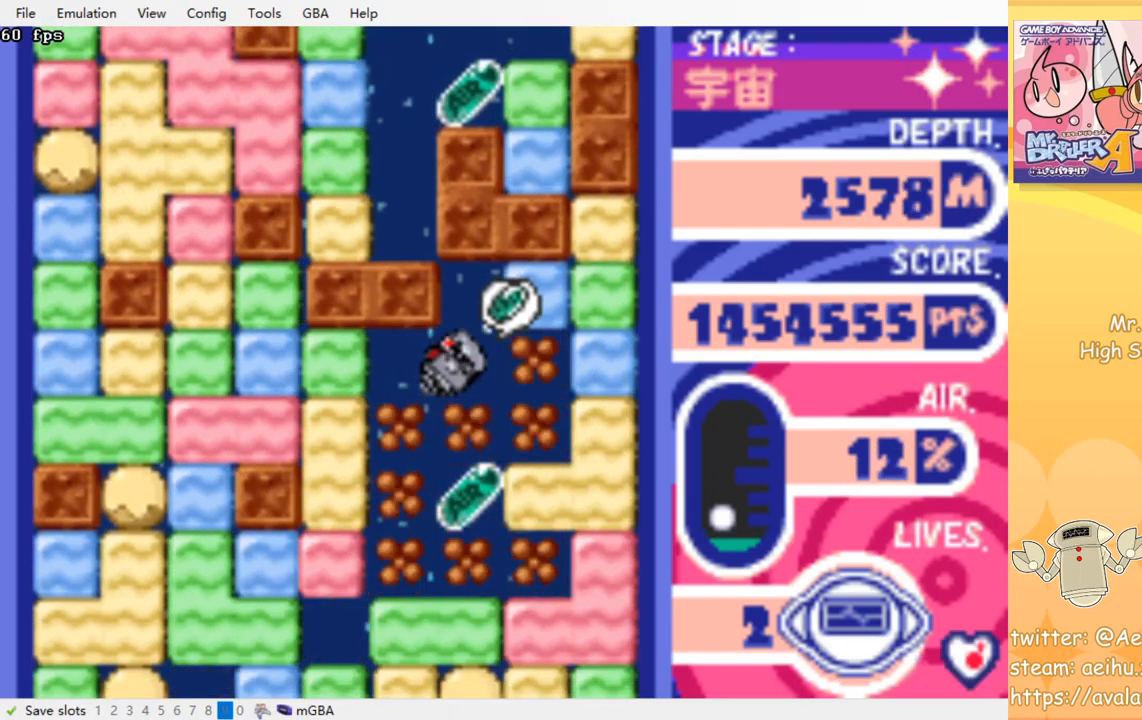
{"buttons": [], "events": []}
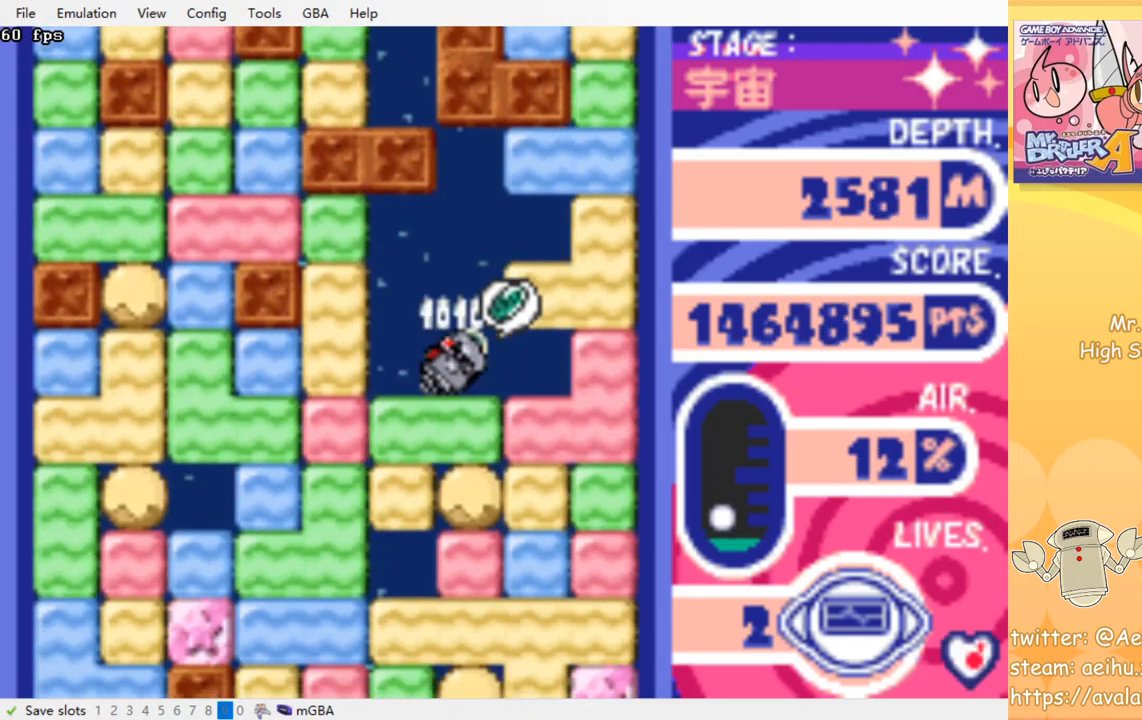
{"buttons": ["DPAD_RIGHT"], "events": [[317, "DPAD_LEFT", "down"], [400, "DPAD_LEFT", "up"], [450, "DPAD_RIGHT", "down"]]}
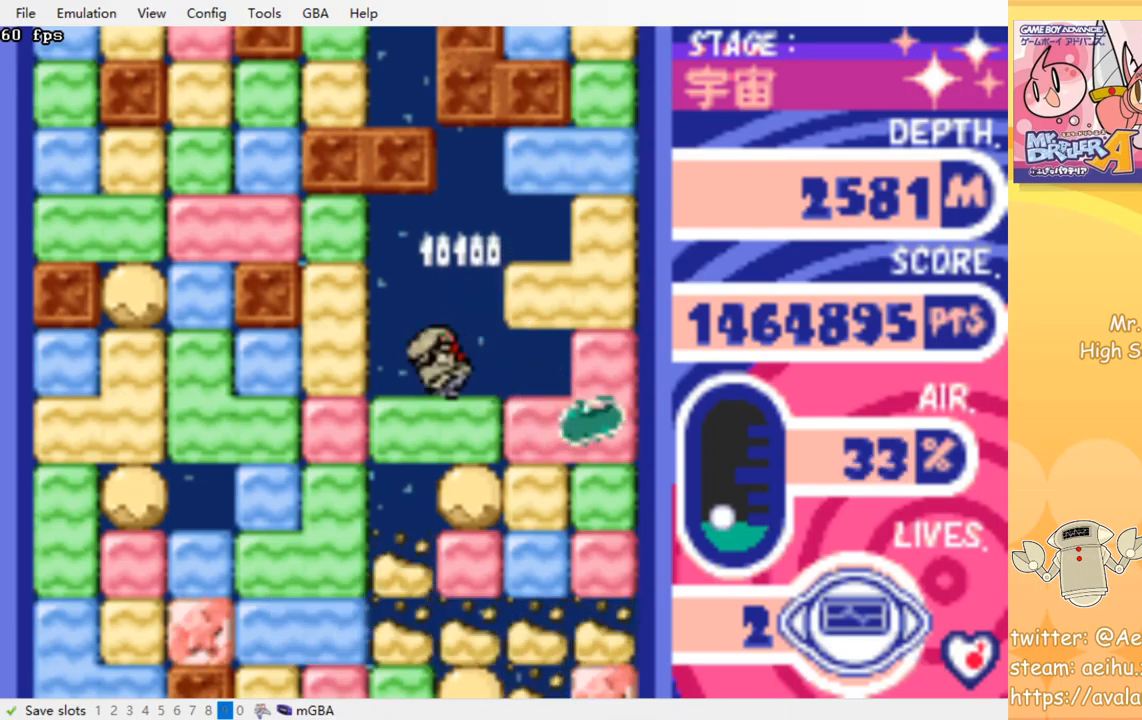
{"buttons": [], "events": [[417, "DPAD_RIGHT", "up"], [417, "DPAD_UP", "down"], [484, "DPAD_UP", "up"]]}
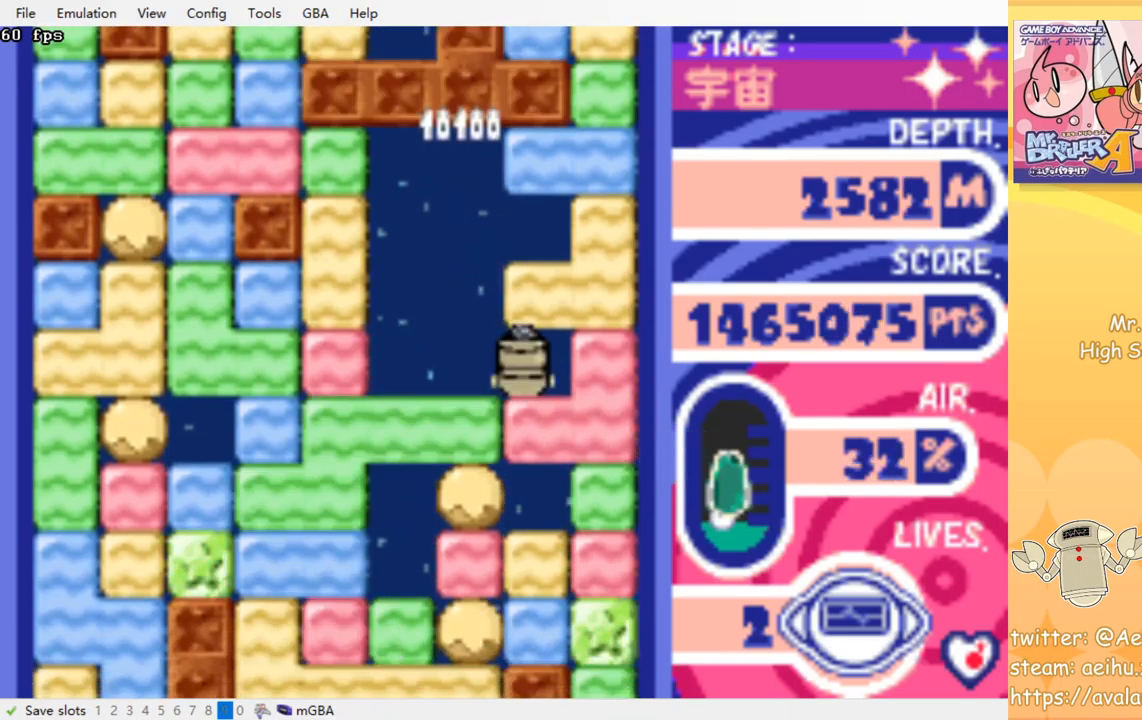
{"buttons": [], "events": [[34, "DPAD_LEFT", "down"], [284, "DPAD_LEFT", "up"]]}
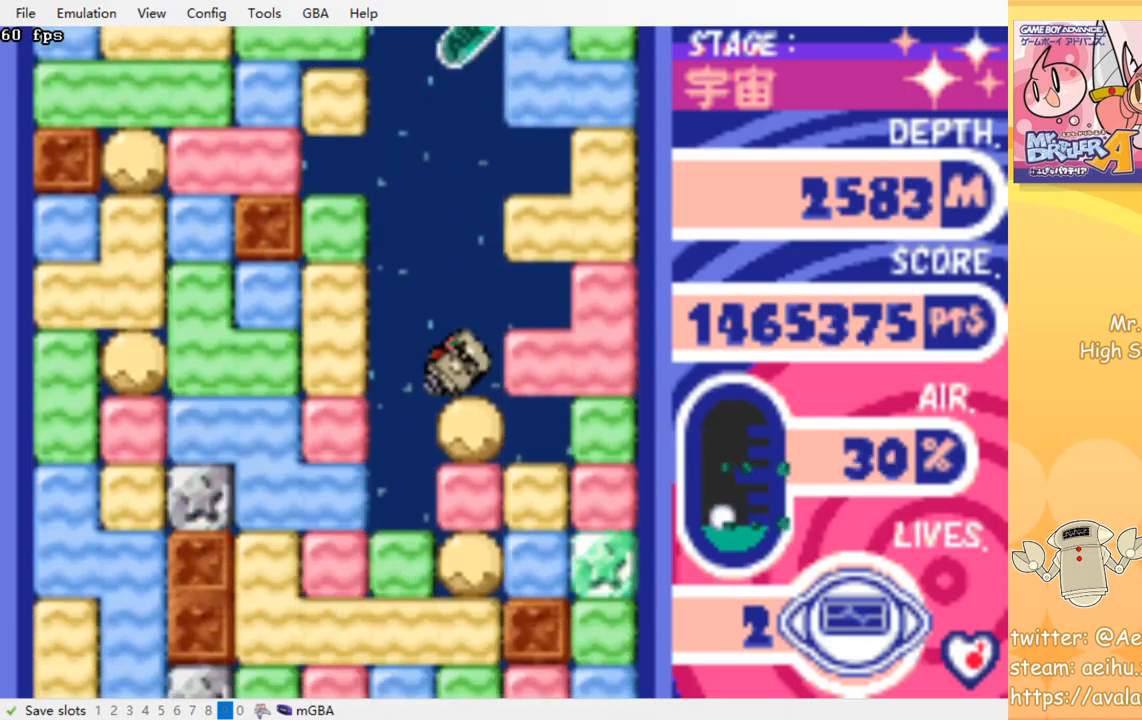
{"buttons": [], "events": [[167, "DPAD_RIGHT", "down"], [234, "DPAD_RIGHT", "up"]]}
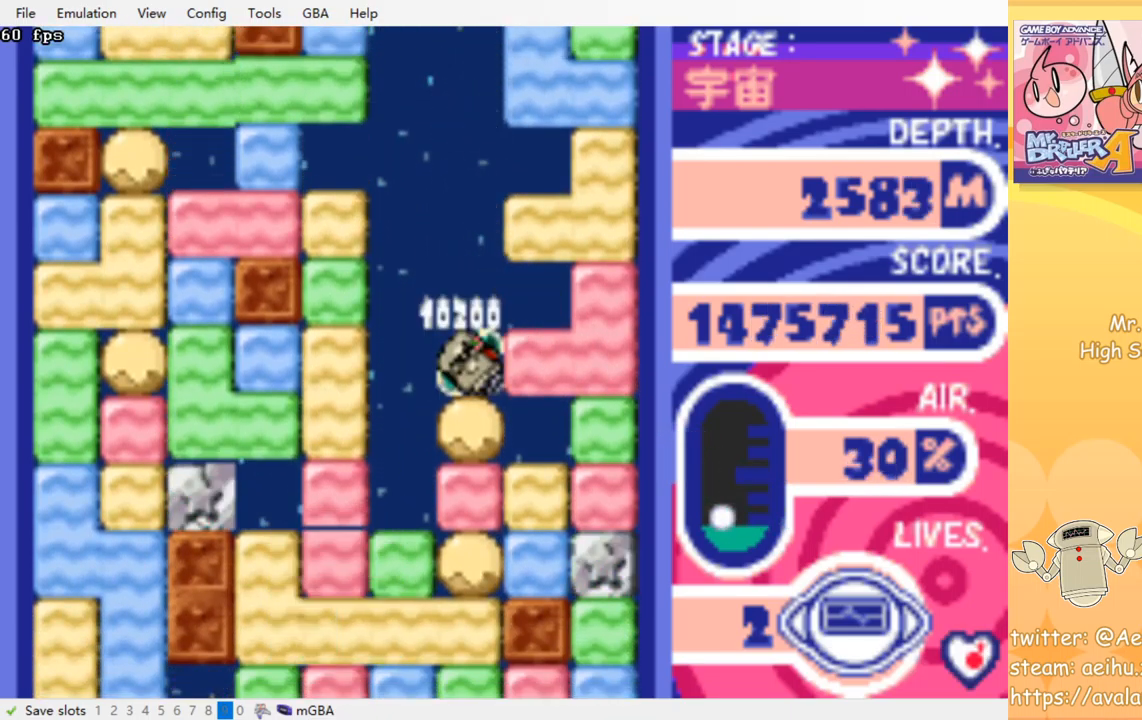
{"buttons": ["CROSS", "SQUARE", "DPAD_DOWN"], "events": [[67, "DPAD_LEFT", "down"], [400, "DPAD_DOWN", "down"], [400, "DPAD_LEFT", "up"], [500, "CROSS", "down"], [500, "SQUARE", "down"]]}
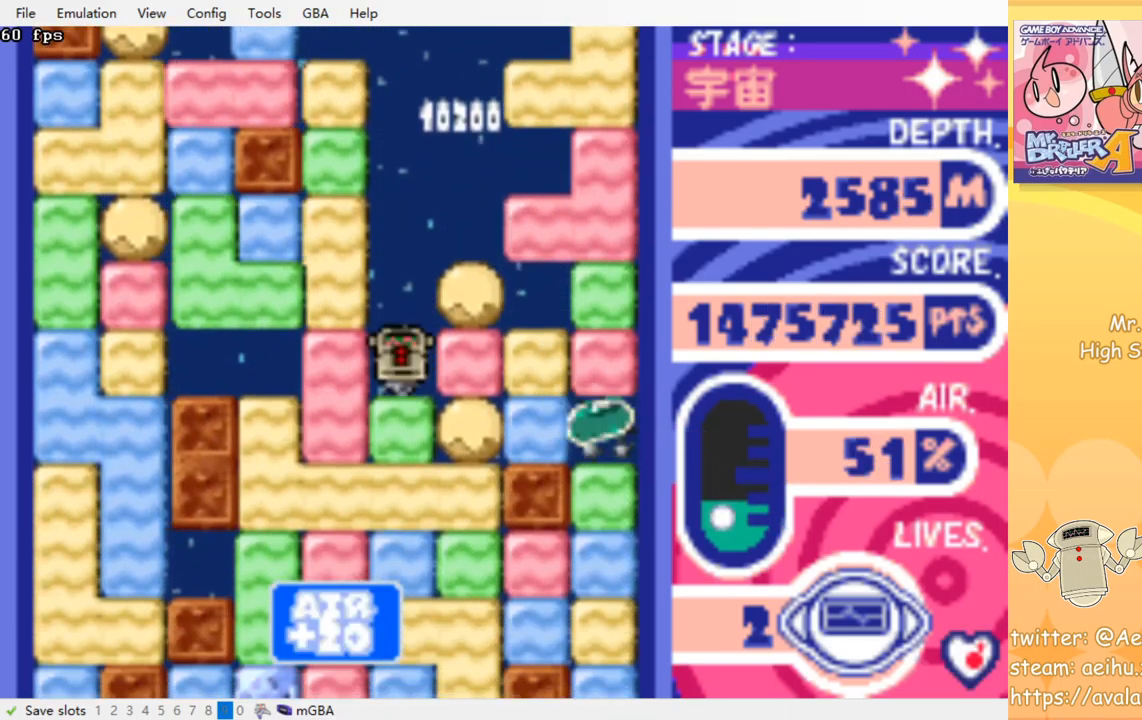
{"buttons": ["CROSS", "SQUARE", "DPAD_DOWN"], "events": [[117, "CROSS", "up"], [117, "SQUARE", "up"], [167, "CROSS", "down"], [167, "SQUARE", "down"], [267, "CROSS", "up"], [267, "SQUARE", "up"], [334, "CROSS", "down"], [350, "SQUARE", "down"], [417, "SQUARE", "up"], [434, "CROSS", "up"], [484, "CROSS", "down"], [500, "SQUARE", "down"]]}
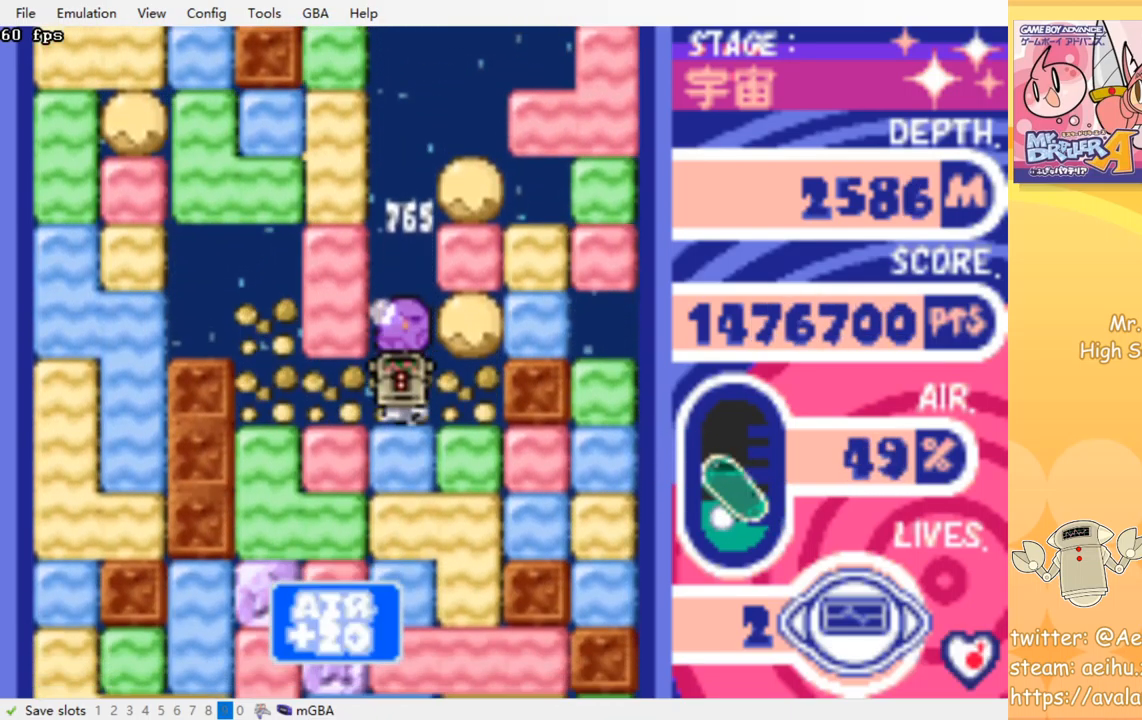
{"buttons": ["CROSS", "SQUARE", "DPAD_DOWN"], "events": [[84, "CROSS", "up"], [84, "SQUARE", "up"], [134, "CROSS", "down"], [150, "SQUARE", "down"], [234, "CROSS", "up"], [234, "SQUARE", "up"], [300, "CROSS", "down"], [300, "SQUARE", "down"], [384, "SQUARE", "up"], [400, "CROSS", "up"], [450, "CROSS", "down"], [467, "SQUARE", "down"]]}
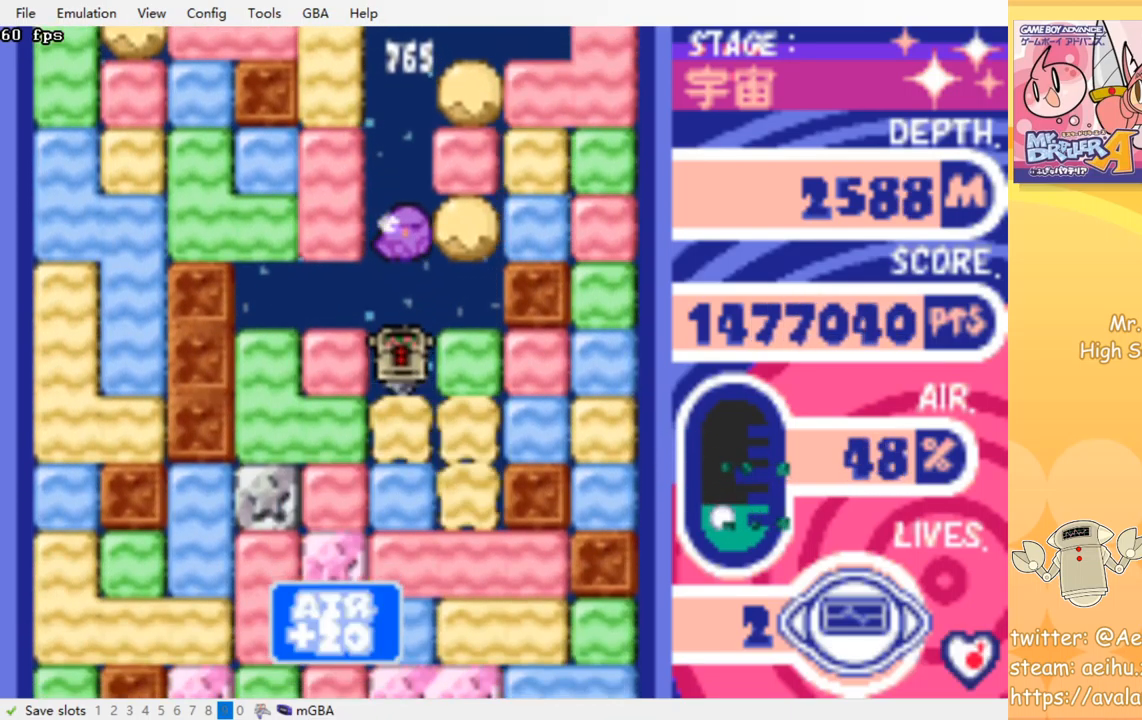
{"buttons": ["CROSS", "SQUARE", "DPAD_DOWN"], "events": [[50, "CROSS", "up"], [50, "SQUARE", "up"], [100, "CROSS", "down"], [134, "SQUARE", "down"], [200, "SQUARE", "up"], [217, "CROSS", "up"], [267, "CROSS", "down"], [284, "SQUARE", "down"], [367, "CROSS", "up"], [367, "SQUARE", "up"], [417, "CROSS", "down"], [450, "SQUARE", "down"]]}
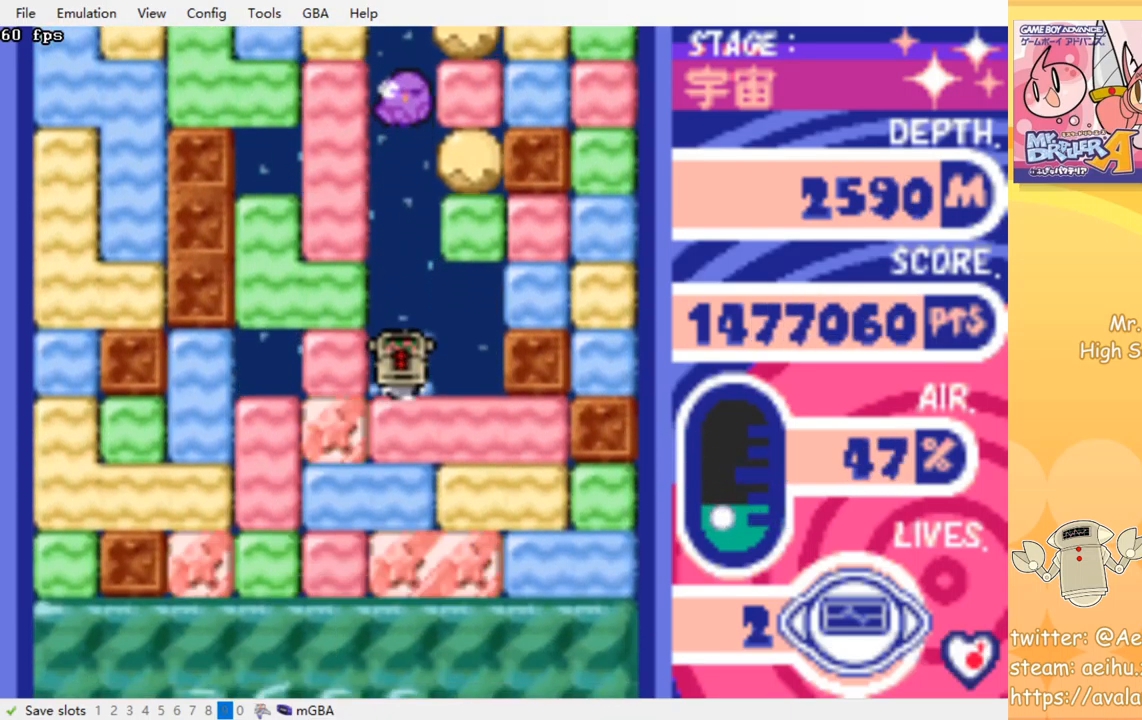
{"buttons": ["DPAD_DOWN"], "events": [[17, "CROSS", "up"], [17, "SQUARE", "up"], [67, "CROSS", "down"], [84, "SQUARE", "down"], [167, "CROSS", "up"], [167, "SQUARE", "up"], [234, "CROSS", "down"], [234, "SQUARE", "down"], [300, "SQUARE", "up"], [317, "CROSS", "up"], [367, "CROSS", "down"], [384, "SQUARE", "down"], [450, "SQUARE", "up"], [467, "CROSS", "up"]]}
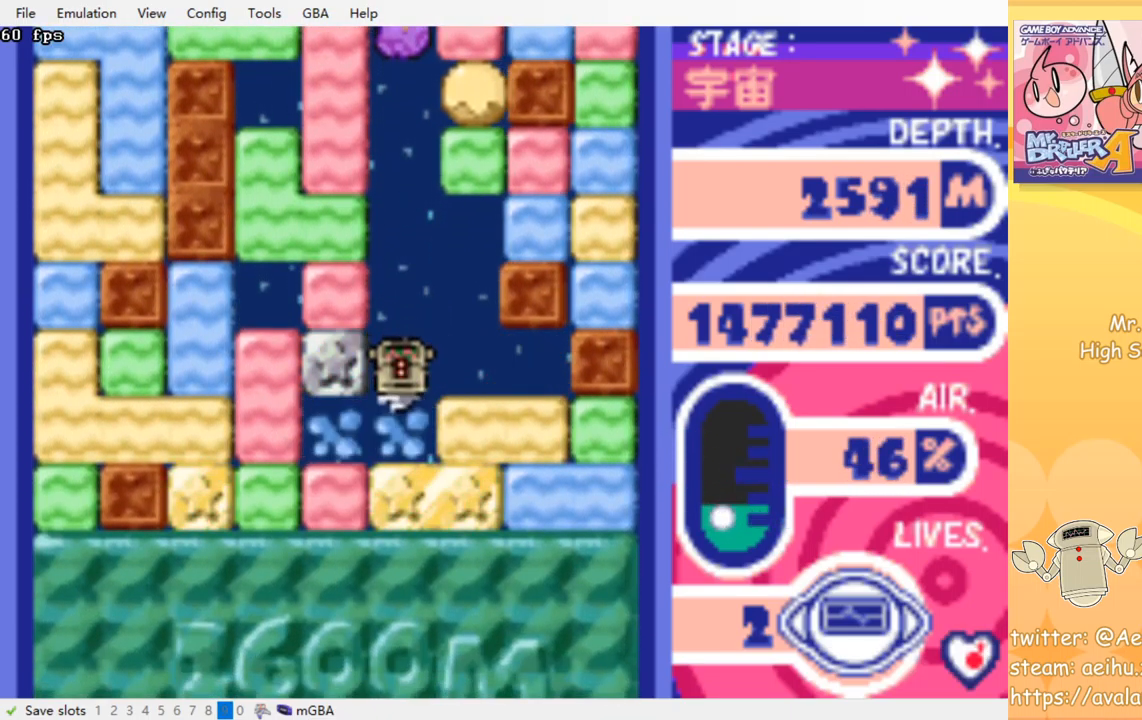
{"buttons": ["CROSS", "SQUARE", "DPAD_DOWN"], "events": [[17, "CROSS", "down"], [34, "SQUARE", "down"], [100, "SQUARE", "up"], [117, "CROSS", "up"], [167, "CROSS", "down"], [184, "SQUARE", "down"], [250, "SQUARE", "up"], [267, "CROSS", "up"], [317, "CROSS", "down"], [334, "SQUARE", "down"], [400, "CROSS", "up"], [400, "SQUARE", "up"], [467, "CROSS", "down"], [484, "SQUARE", "down"]]}
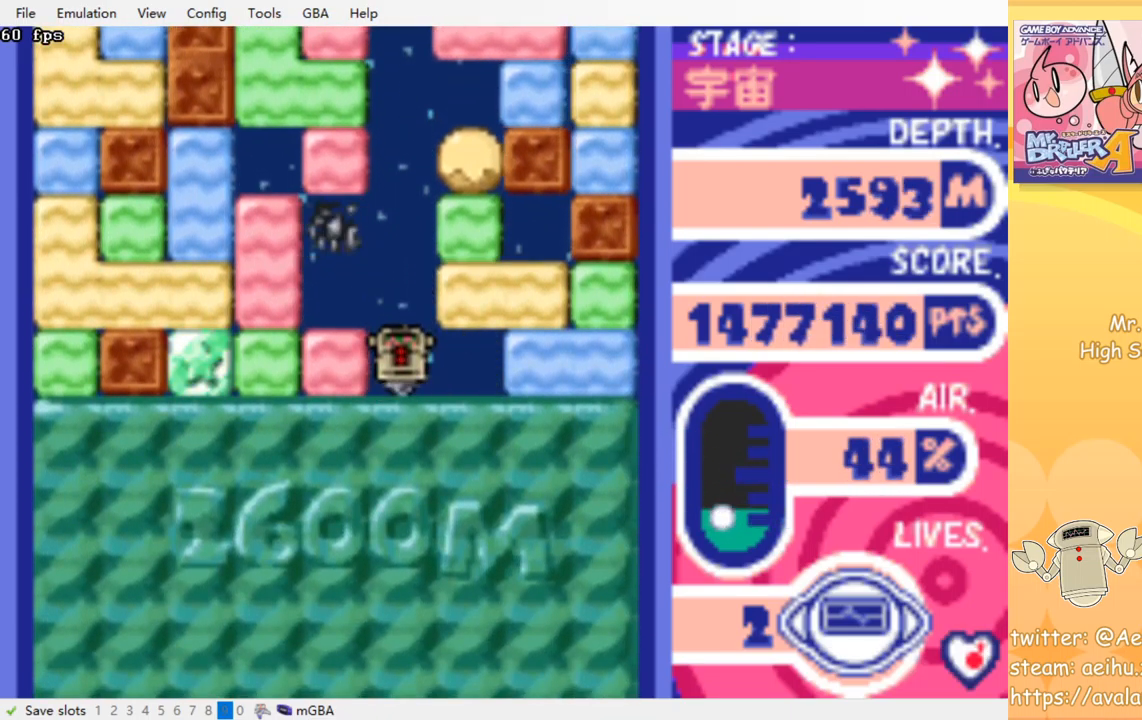
{"buttons": ["DPAD_DOWN"], "events": [[67, "CROSS", "up"], [67, "SQUARE", "up"], [117, "CROSS", "down"], [134, "SQUARE", "down"], [217, "CROSS", "up"], [217, "SQUARE", "up"]]}
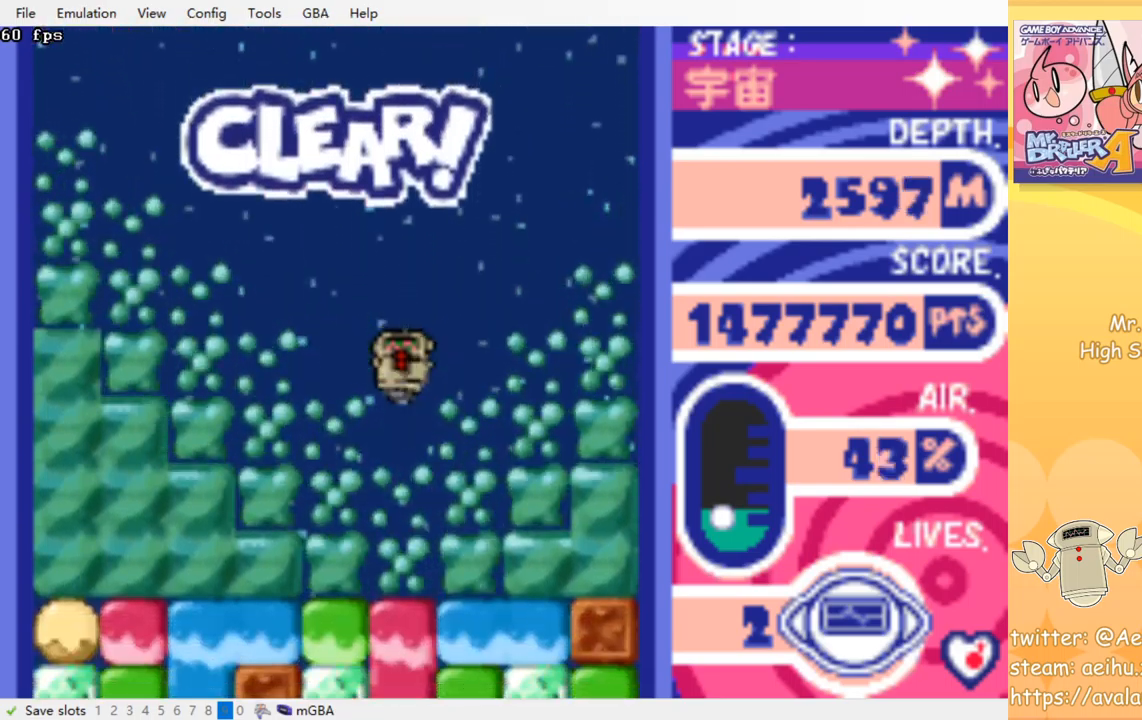
{"buttons": ["CROSS", "SQUARE", "DPAD_DOWN"], "events": [[317, "DPAD_DOWN", "up"], [434, "DPAD_DOWN", "down"], [467, "CROSS", "down"], [484, "SQUARE", "down"]]}
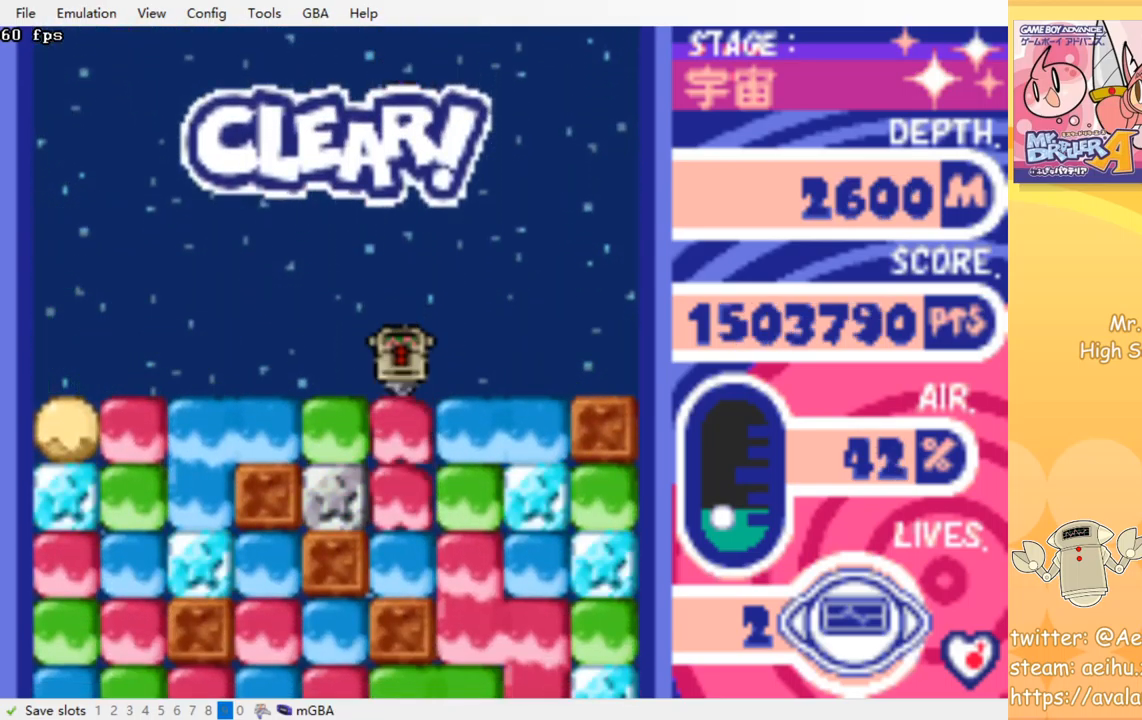
{"buttons": [], "events": [[100, "CROSS", "up"], [100, "SQUARE", "up"], [367, "CROSS", "down"], [400, "SQUARE", "down"], [450, "SQUARE", "up"], [467, "CROSS", "up"], [467, "DPAD_DOWN", "up"]]}
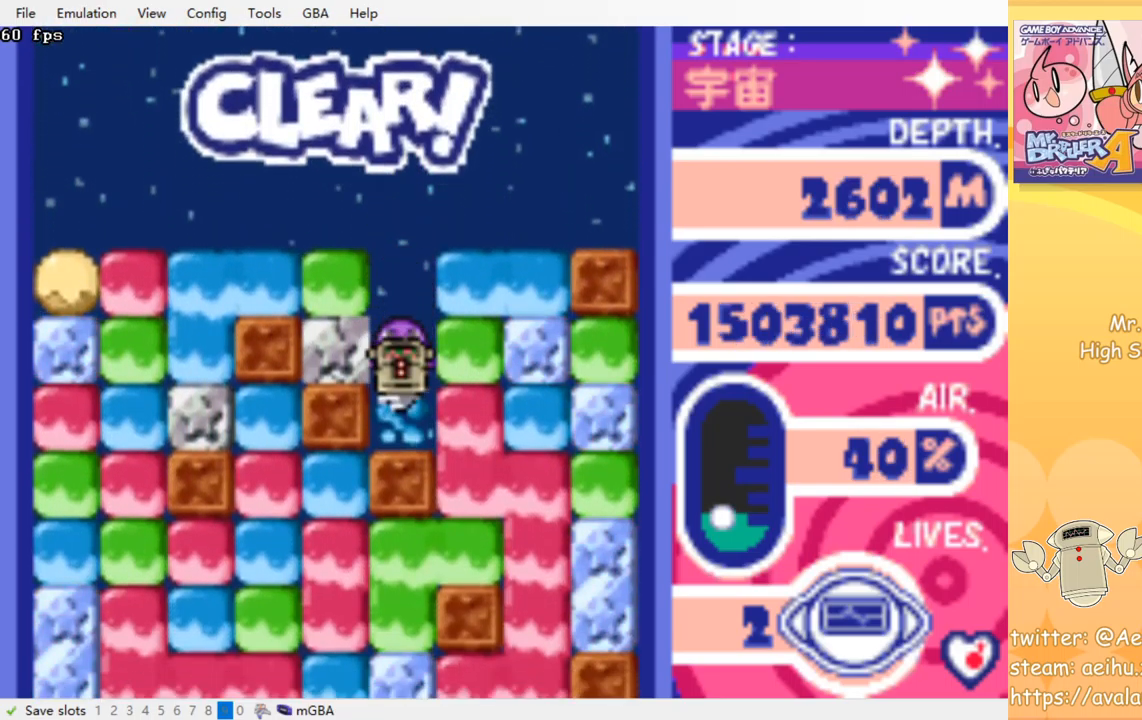
{"buttons": ["DPAD_RIGHT"], "events": [[84, "DPAD_RIGHT", "down"], [267, "CROSS", "down"], [284, "SQUARE", "down"], [400, "CROSS", "up"], [400, "SQUARE", "up"]]}
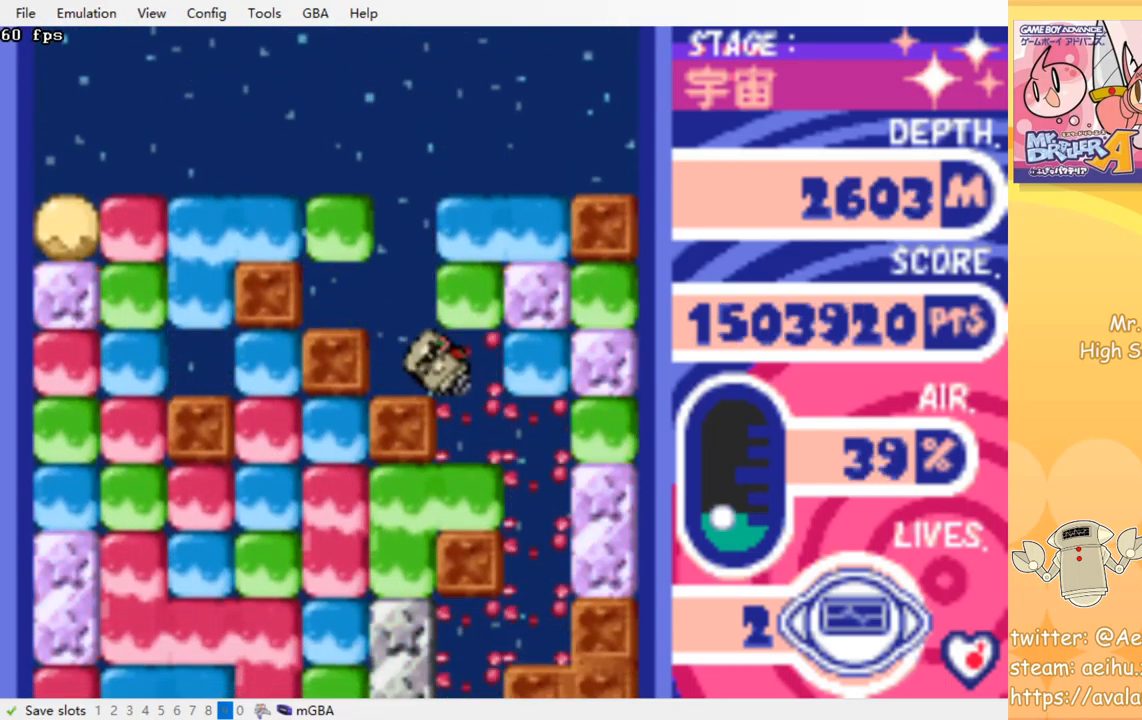
{"buttons": ["DPAD_LEFT"], "events": [[67, "DPAD_DOWN", "down"], [84, "DPAD_RIGHT", "up"], [234, "CROSS", "down"], [234, "SQUARE", "down"], [300, "DPAD_DOWN", "up"], [334, "CROSS", "up"], [334, "SQUARE", "up"], [350, "DPAD_LEFT", "down"]]}
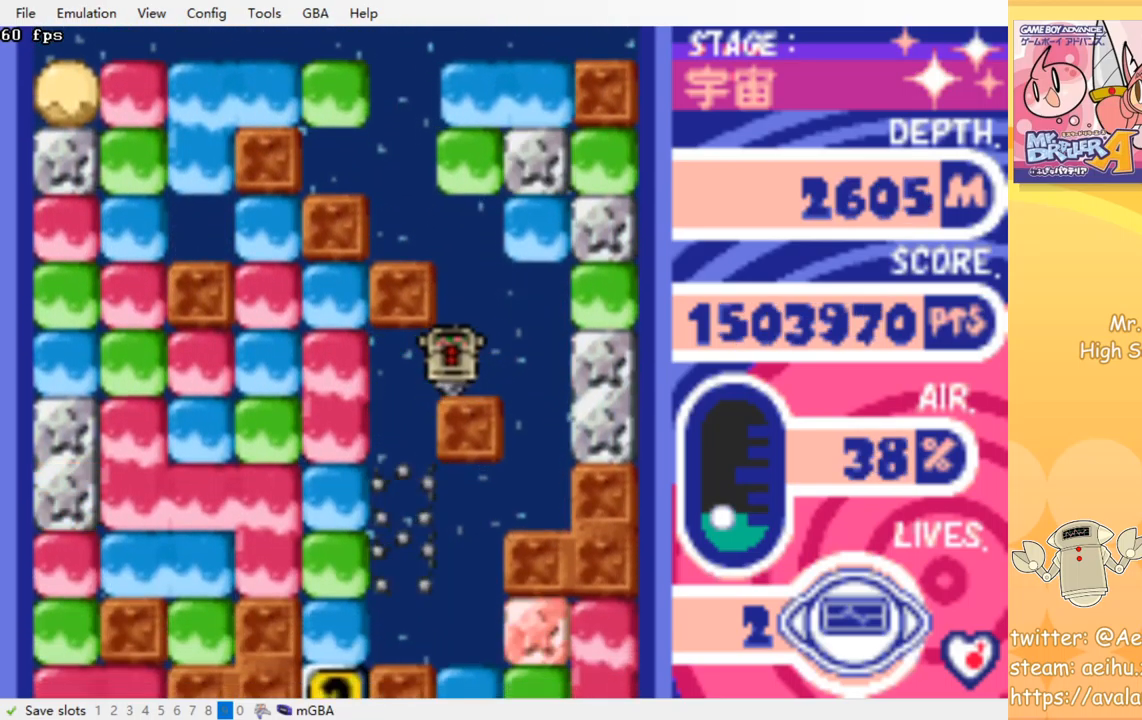
{"buttons": [], "events": [[317, "DPAD_LEFT", "up"]]}
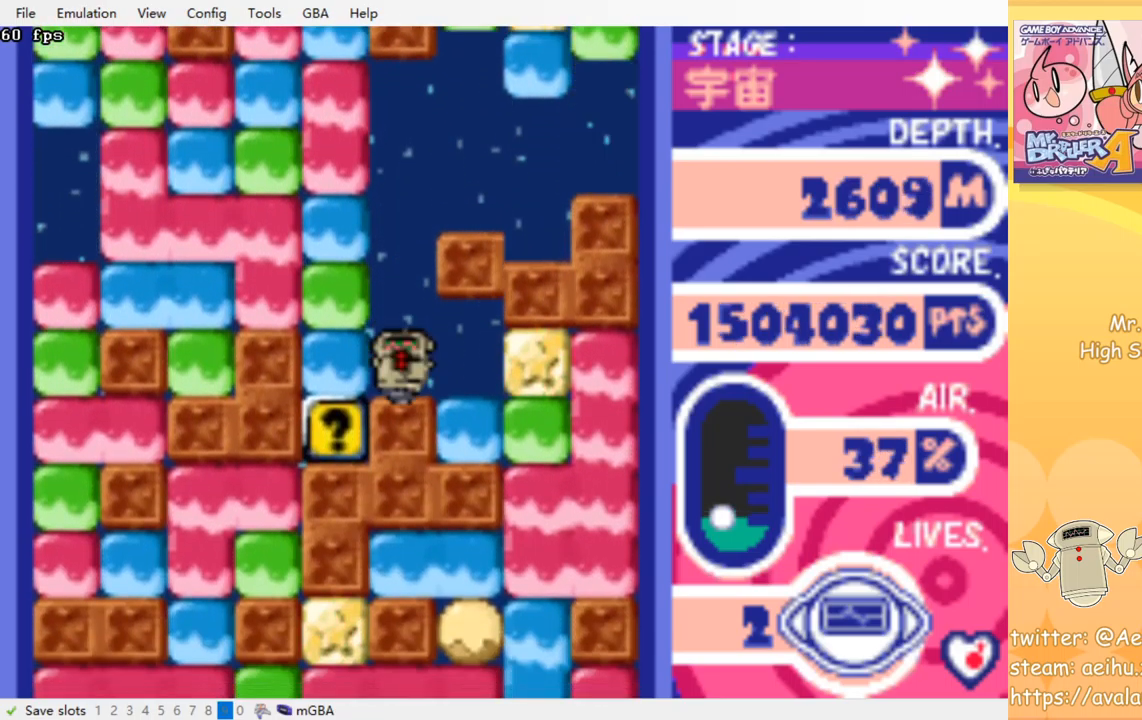
{"buttons": [], "events": [[117, "DPAD_LEFT", "down"], [284, "DPAD_LEFT", "up"]]}
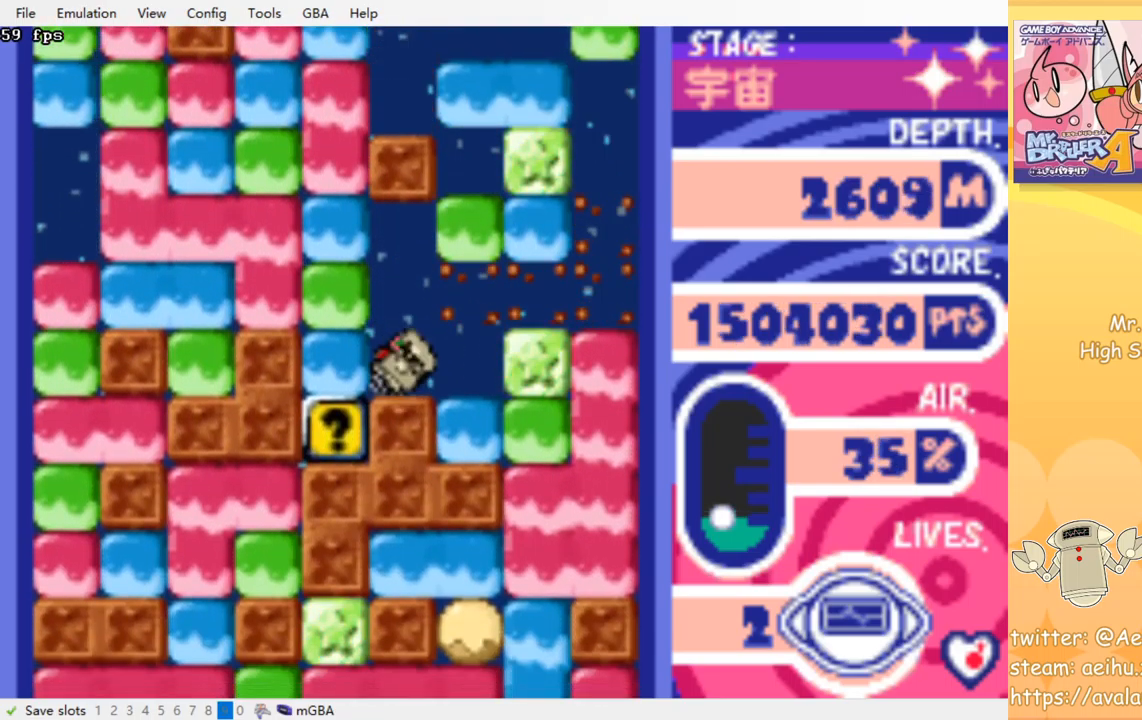
{"buttons": ["DPAD_LEFT"], "events": [[184, "DPAD_LEFT", "down"], [284, "CROSS", "down"], [284, "SQUARE", "down"], [417, "CROSS", "up"], [417, "SQUARE", "up"]]}
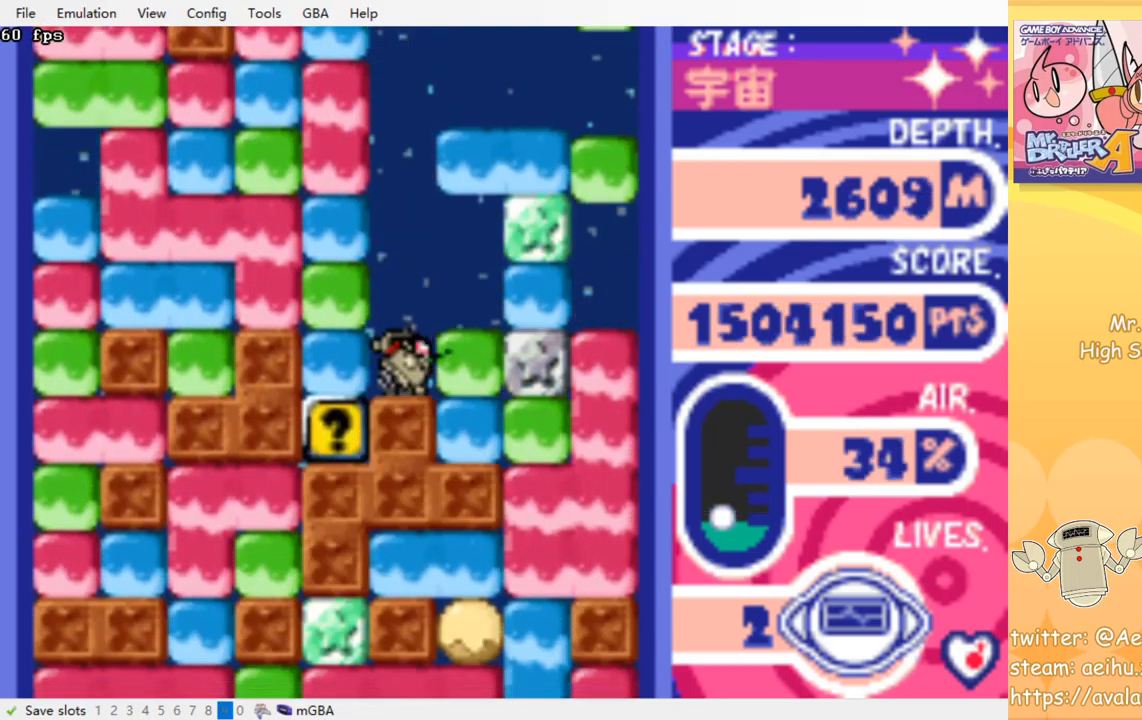
{"buttons": [], "events": [[50, "DPAD_LEFT", "up"]]}
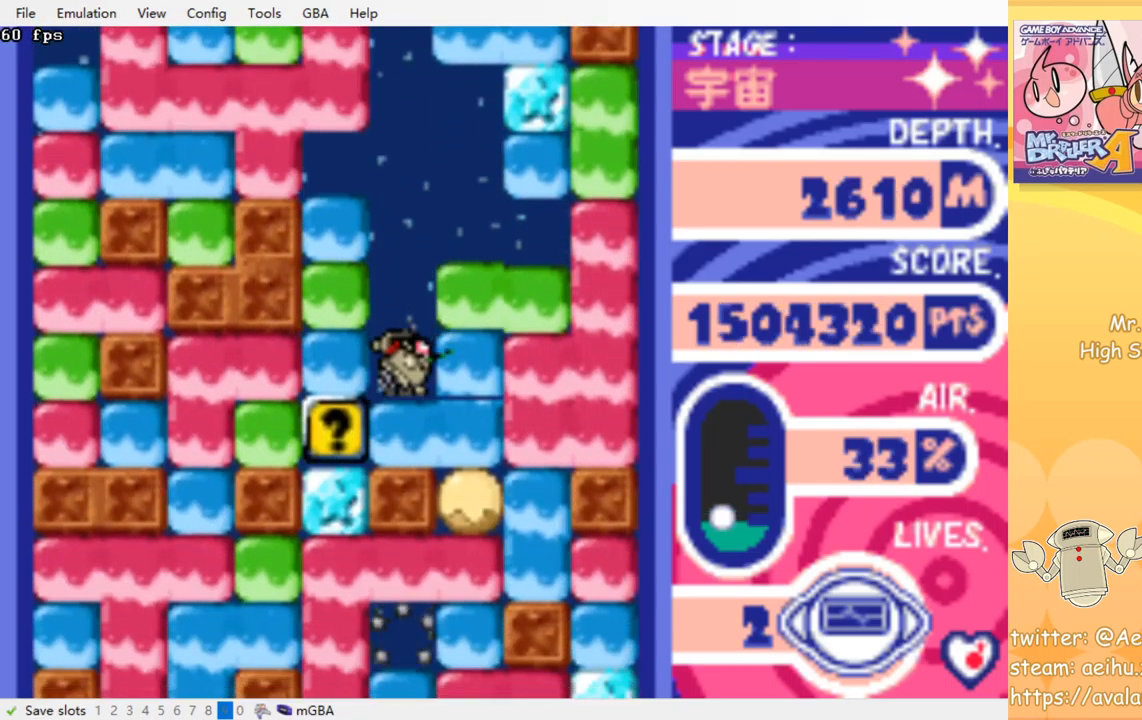
{"buttons": [], "events": [[284, "DPAD_DOWN", "down"], [317, "CROSS", "down"], [317, "SQUARE", "down"], [450, "CROSS", "up"], [450, "SQUARE", "up"], [467, "DPAD_DOWN", "up"]]}
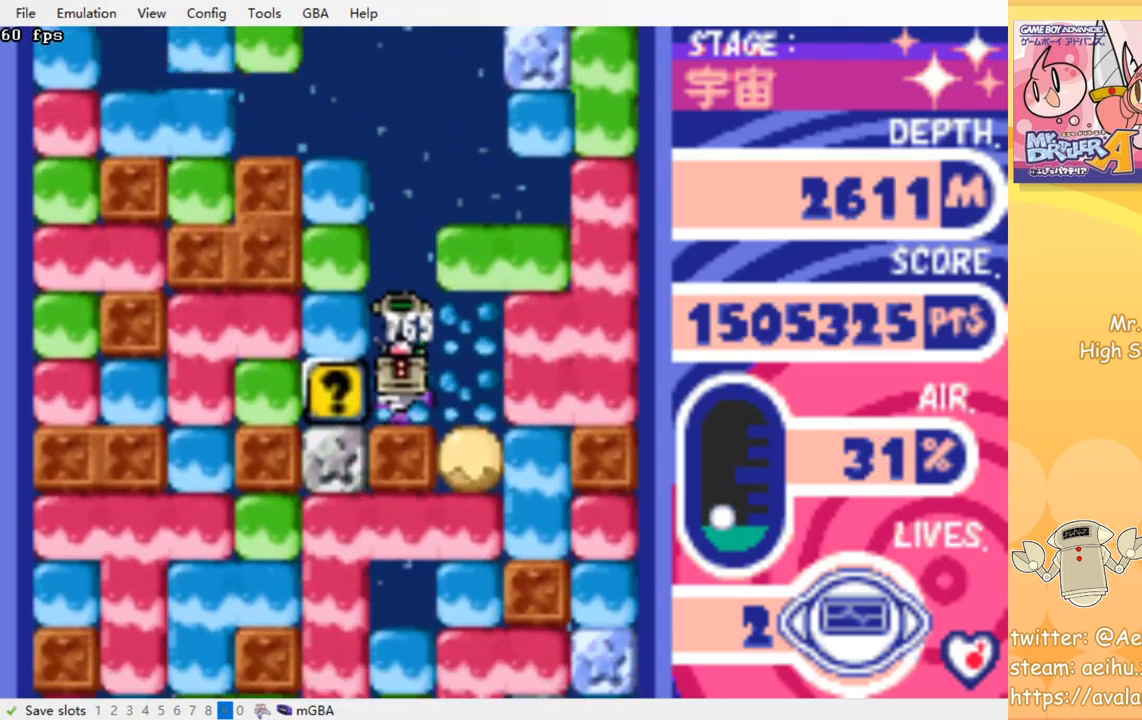
{"buttons": ["DPAD_RIGHT"], "events": [[67, "DPAD_LEFT", "down"], [284, "DPAD_LEFT", "up"], [317, "DPAD_RIGHT", "down"]]}
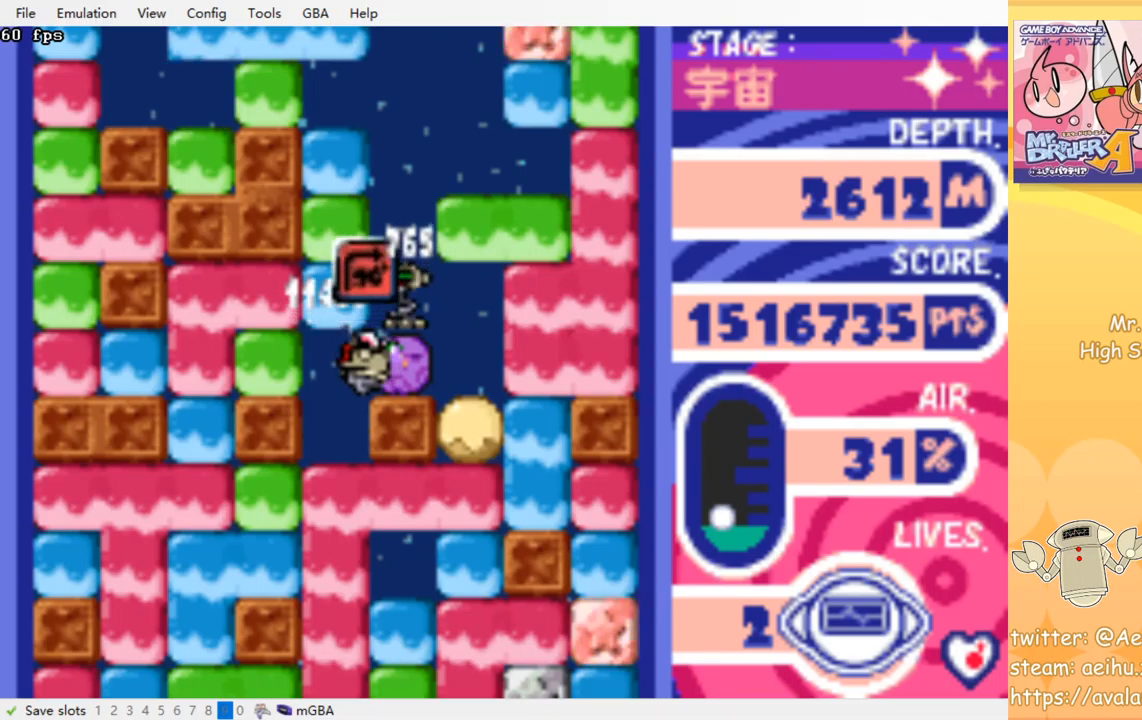
{"buttons": [], "events": [[67, "DPAD_RIGHT", "up"], [233, "DPAD_RIGHT", "down"], [433, "DPAD_RIGHT", "up"]]}
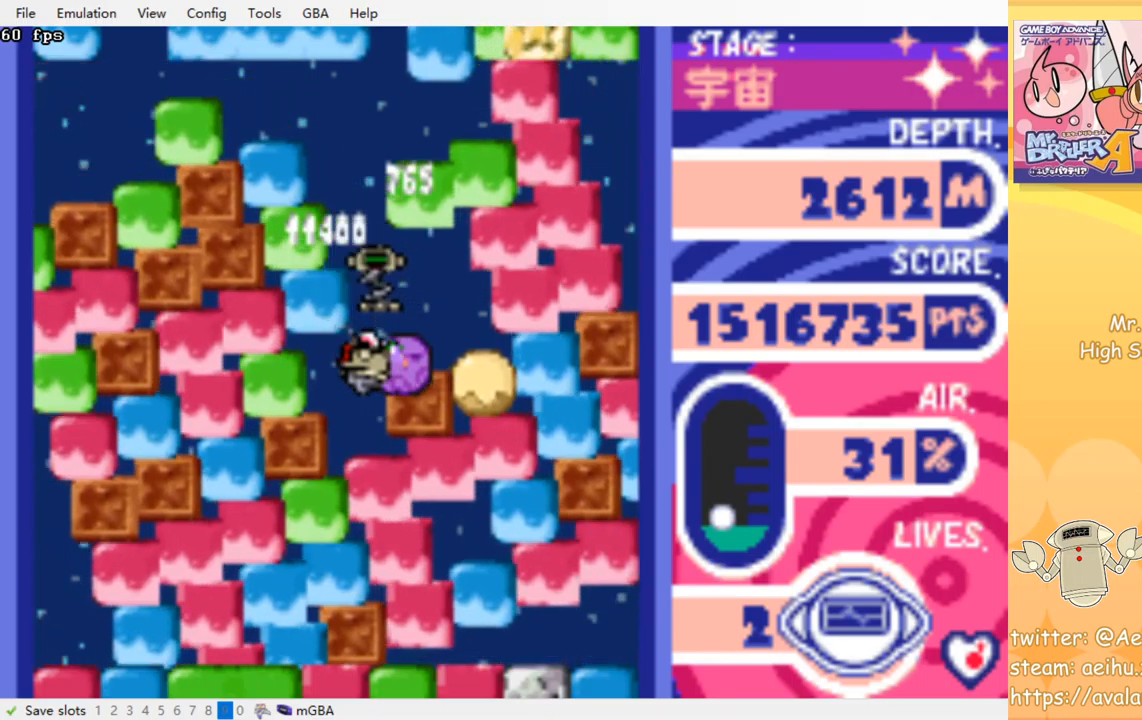
{"buttons": [], "events": []}
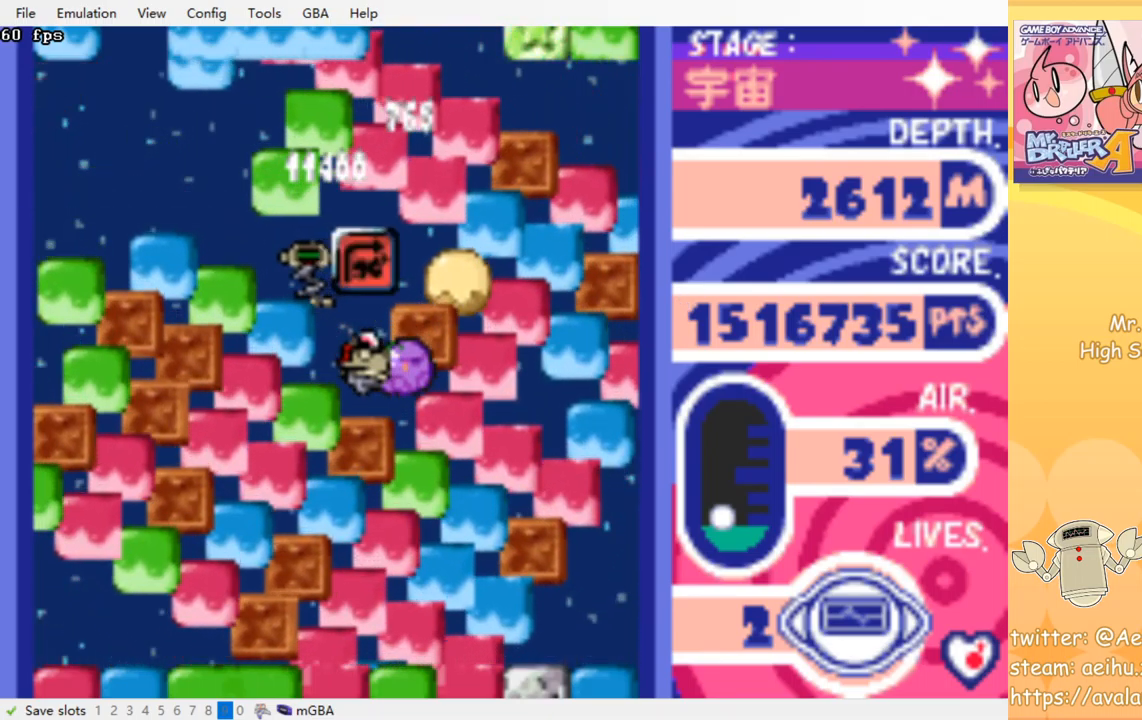
{"buttons": [], "events": []}
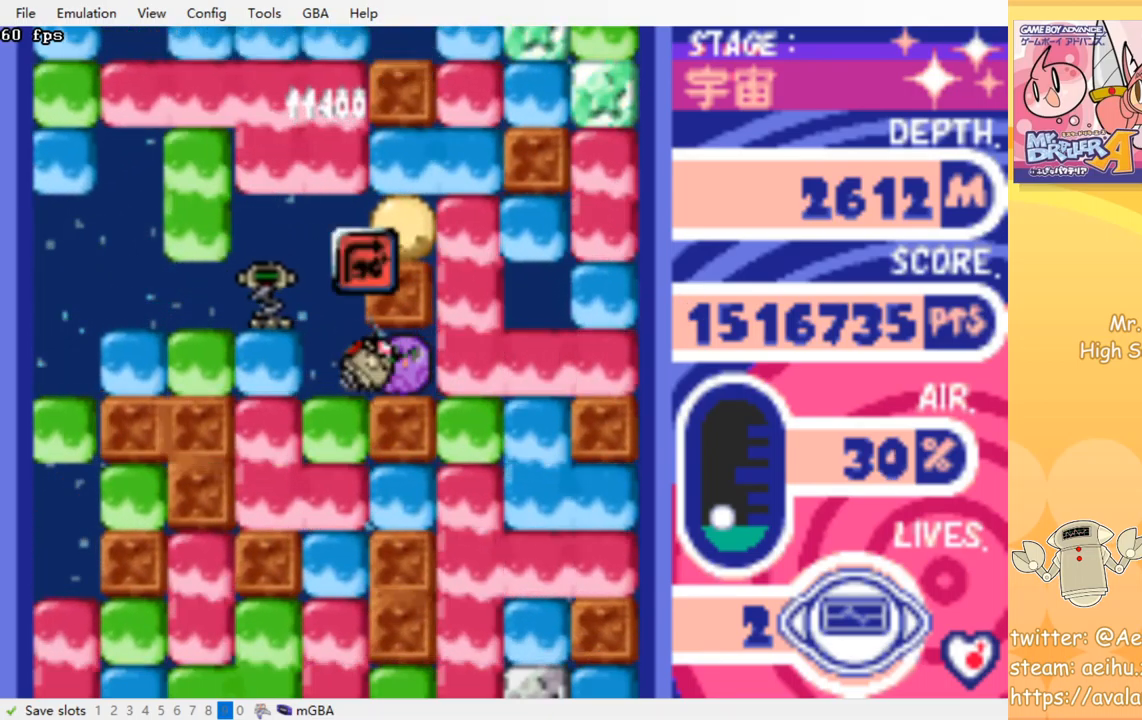
{"buttons": ["CROSS", "SQUARE", "DPAD_DOWN"], "events": [[100, "DPAD_LEFT", "down"], [217, "DPAD_DOWN", "down"], [233, "DPAD_LEFT", "up"], [300, "CROSS", "down"], [300, "SQUARE", "down"], [400, "CROSS", "up"], [400, "SQUARE", "up"], [450, "CROSS", "down"], [450, "SQUARE", "down"]]}
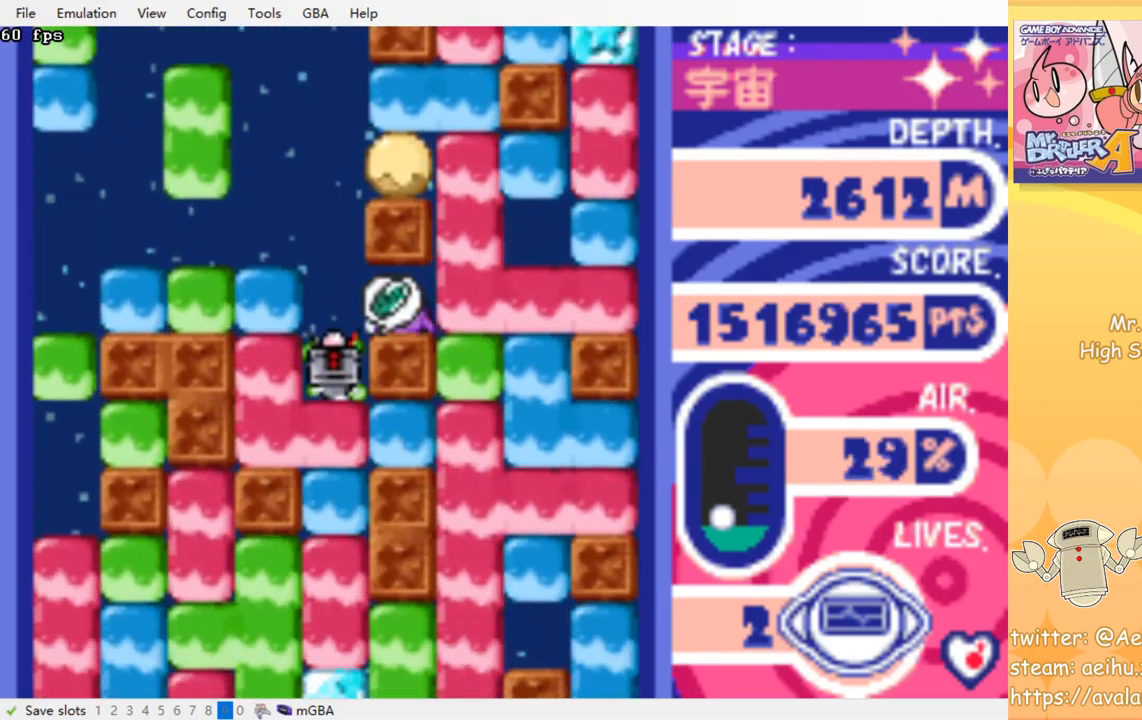
{"buttons": ["DPAD_DOWN"], "events": [[50, "CROSS", "up"], [50, "SQUARE", "up"], [100, "CROSS", "down"], [117, "SQUARE", "down"], [183, "SQUARE", "up"], [200, "CROSS", "up"], [250, "CROSS", "down"], [267, "SQUARE", "down"], [350, "CROSS", "up"], [350, "SQUARE", "up"], [400, "CROSS", "down"], [433, "SQUARE", "down"], [500, "CROSS", "up"], [500, "SQUARE", "up"]]}
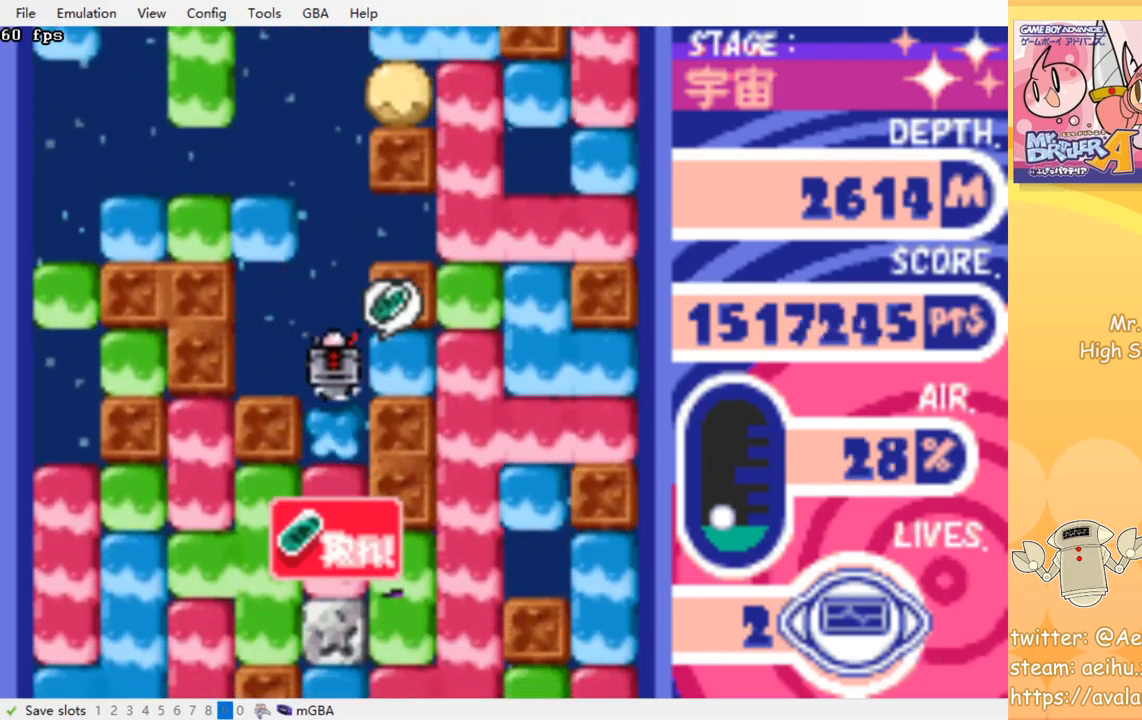
{"buttons": ["DPAD_DOWN"], "events": [[67, "CROSS", "down"], [83, "SQUARE", "down"], [150, "CROSS", "up"], [150, "SQUARE", "up"], [217, "CROSS", "down"], [217, "SQUARE", "down"], [300, "SQUARE", "up"], [317, "CROSS", "up"], [350, "CROSS", "down"], [367, "SQUARE", "down"], [450, "SQUARE", "up"], [467, "CROSS", "up"]]}
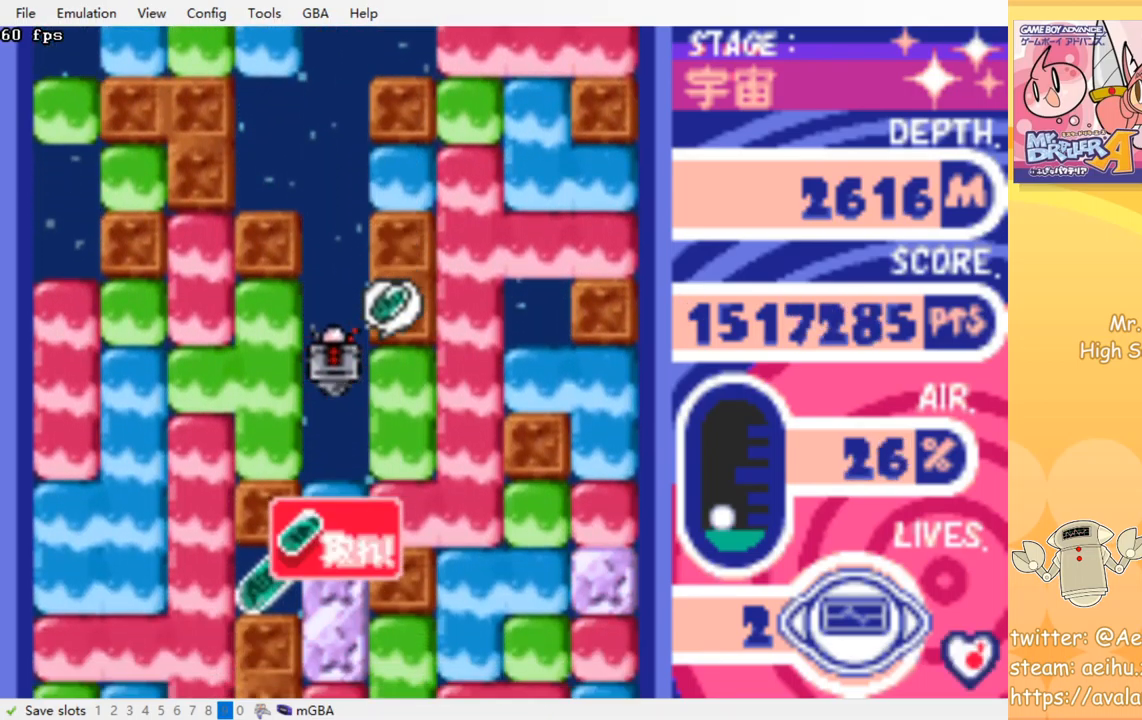
{"buttons": ["CROSS", "DPAD_DOWN"], "events": [[17, "CROSS", "down"], [17, "SQUARE", "down"], [100, "SQUARE", "up"], [117, "CROSS", "up"], [167, "CROSS", "down"], [183, "SQUARE", "down"], [267, "SQUARE", "up"], [283, "CROSS", "up"], [333, "CROSS", "down"], [350, "SQUARE", "down"], [433, "SQUARE", "up"], [450, "CROSS", "up"], [500, "CROSS", "down"]]}
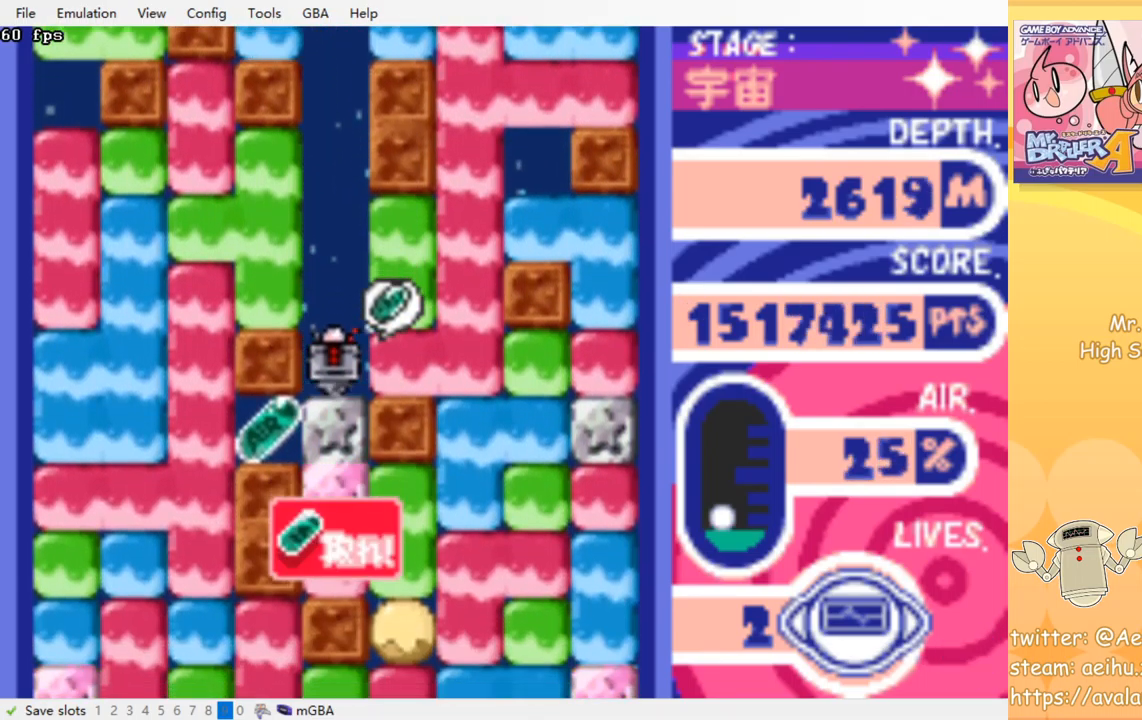
{"buttons": ["DPAD_LEFT"], "events": [[17, "SQUARE", "down"], [83, "SQUARE", "up"], [100, "CROSS", "up"], [133, "DPAD_DOWN", "up"], [400, "DPAD_LEFT", "down"]]}